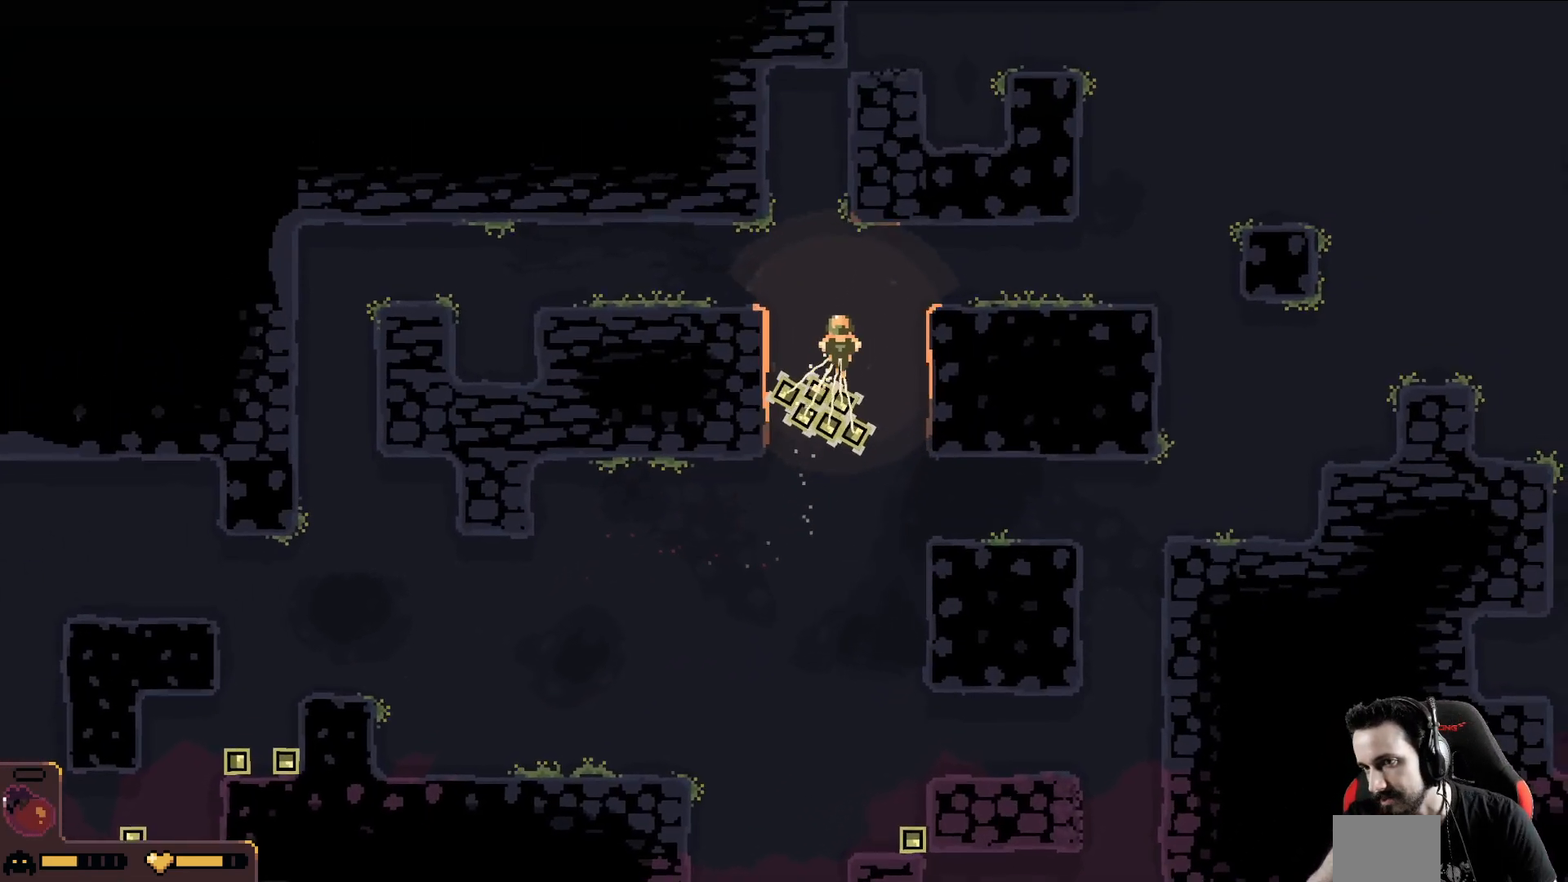
Gameplay with a controller (Xbox layout); each line is a JSON object with the inputs held at the frame after it (dt_ms = milliseconds from this image to that frame). "events" lists button and stick changes between this image and that frame as [ms after this image, input, new state], when the widget could be followed in between. Not read: right_stick.
{"dt_ms": 500, "buttons": [], "left_stick": "up-right"}
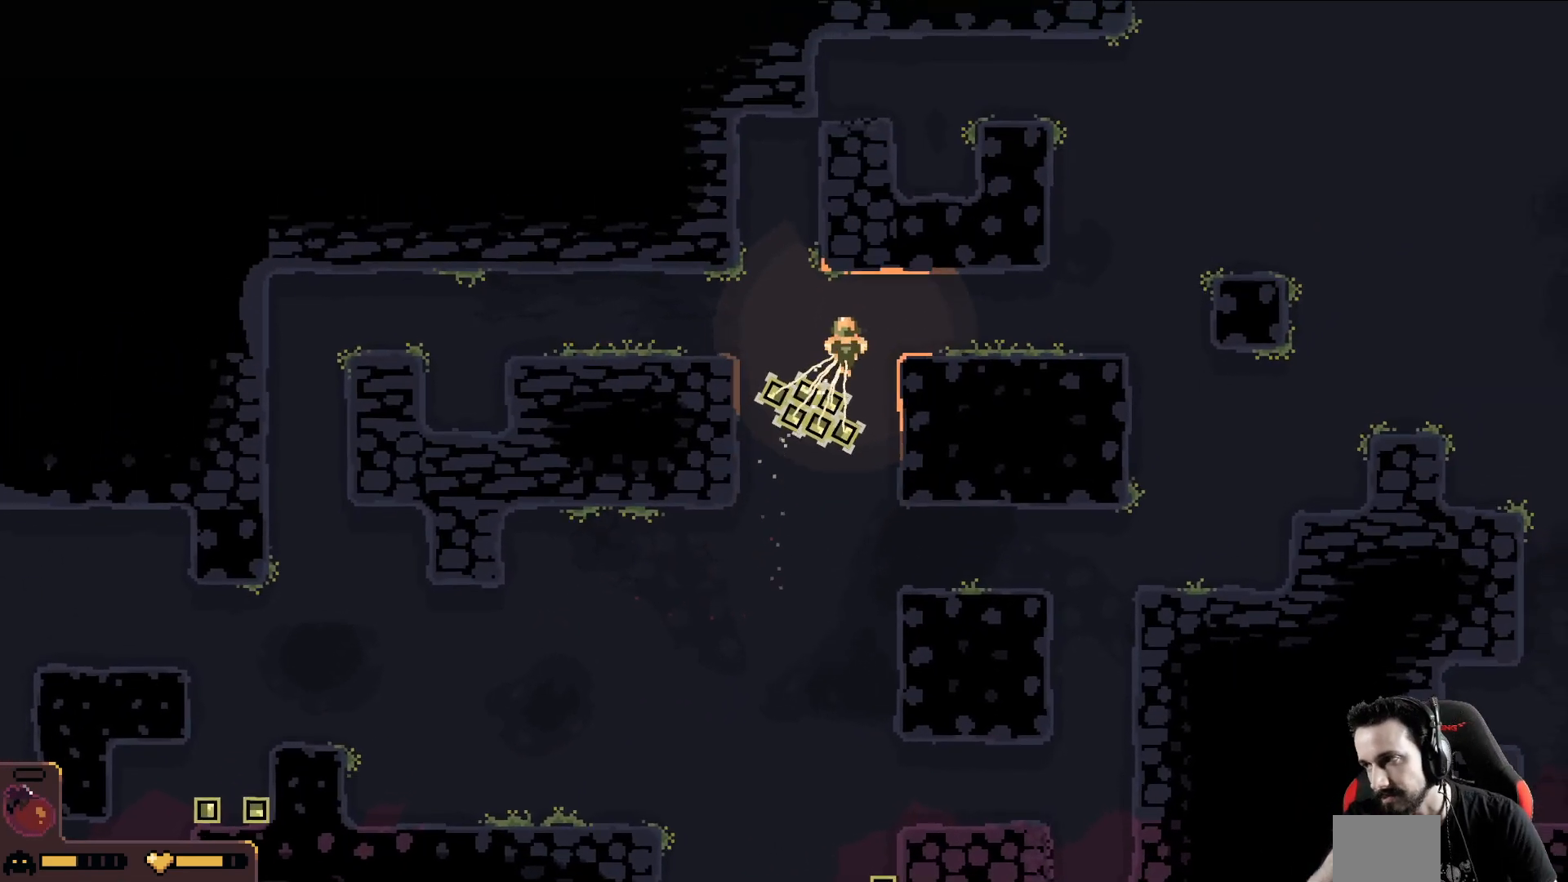
{"dt_ms": 500, "buttons": [], "left_stick": "right", "events": [[383, "left_stick", "right"]]}
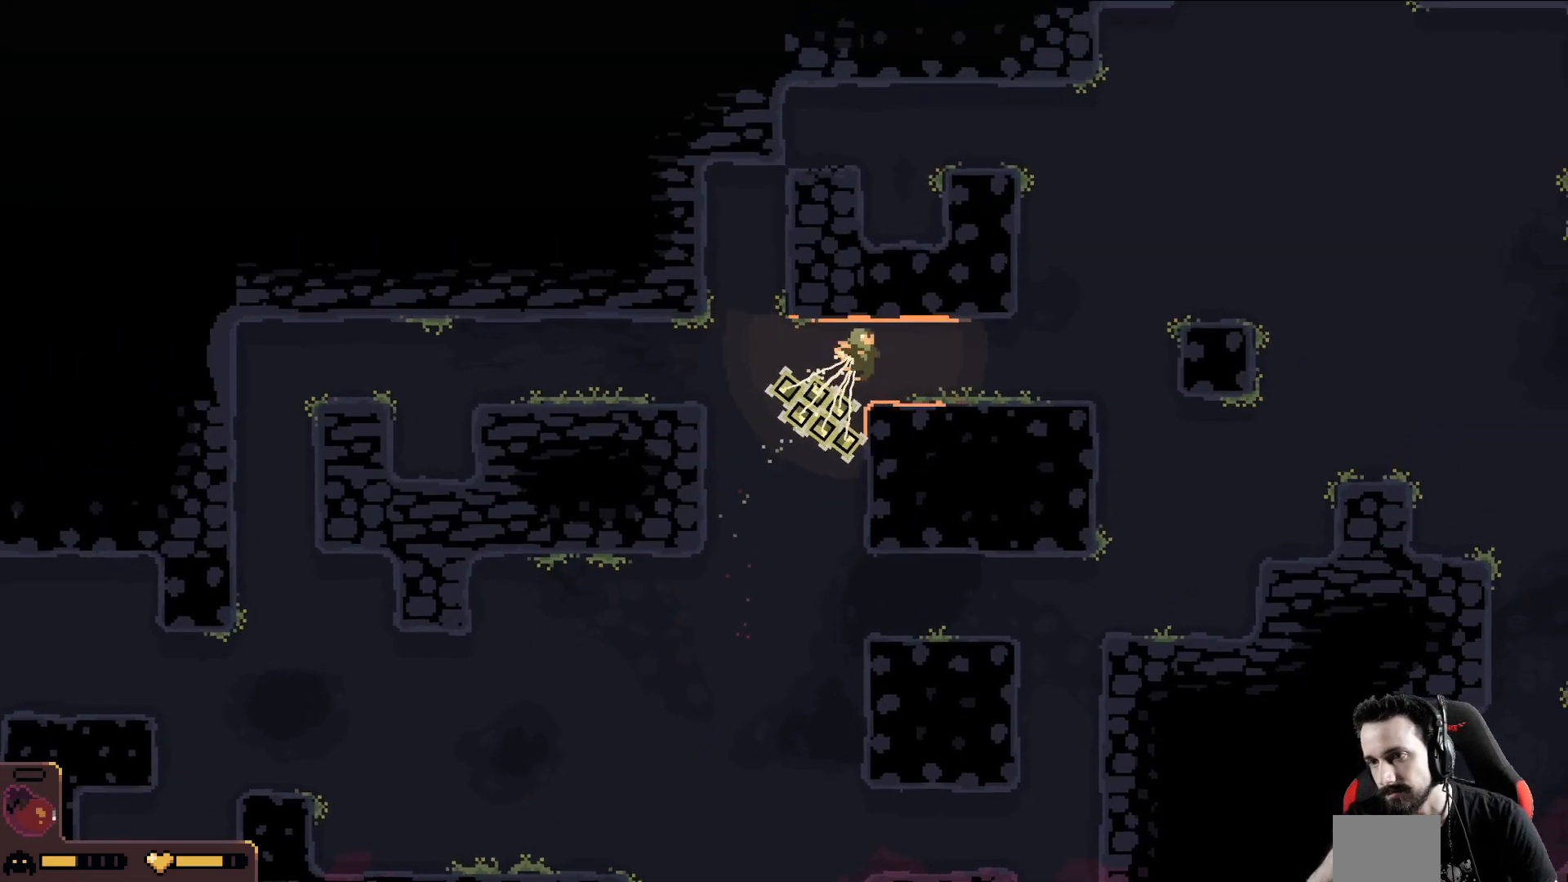
{"dt_ms": 500, "buttons": [], "left_stick": "right"}
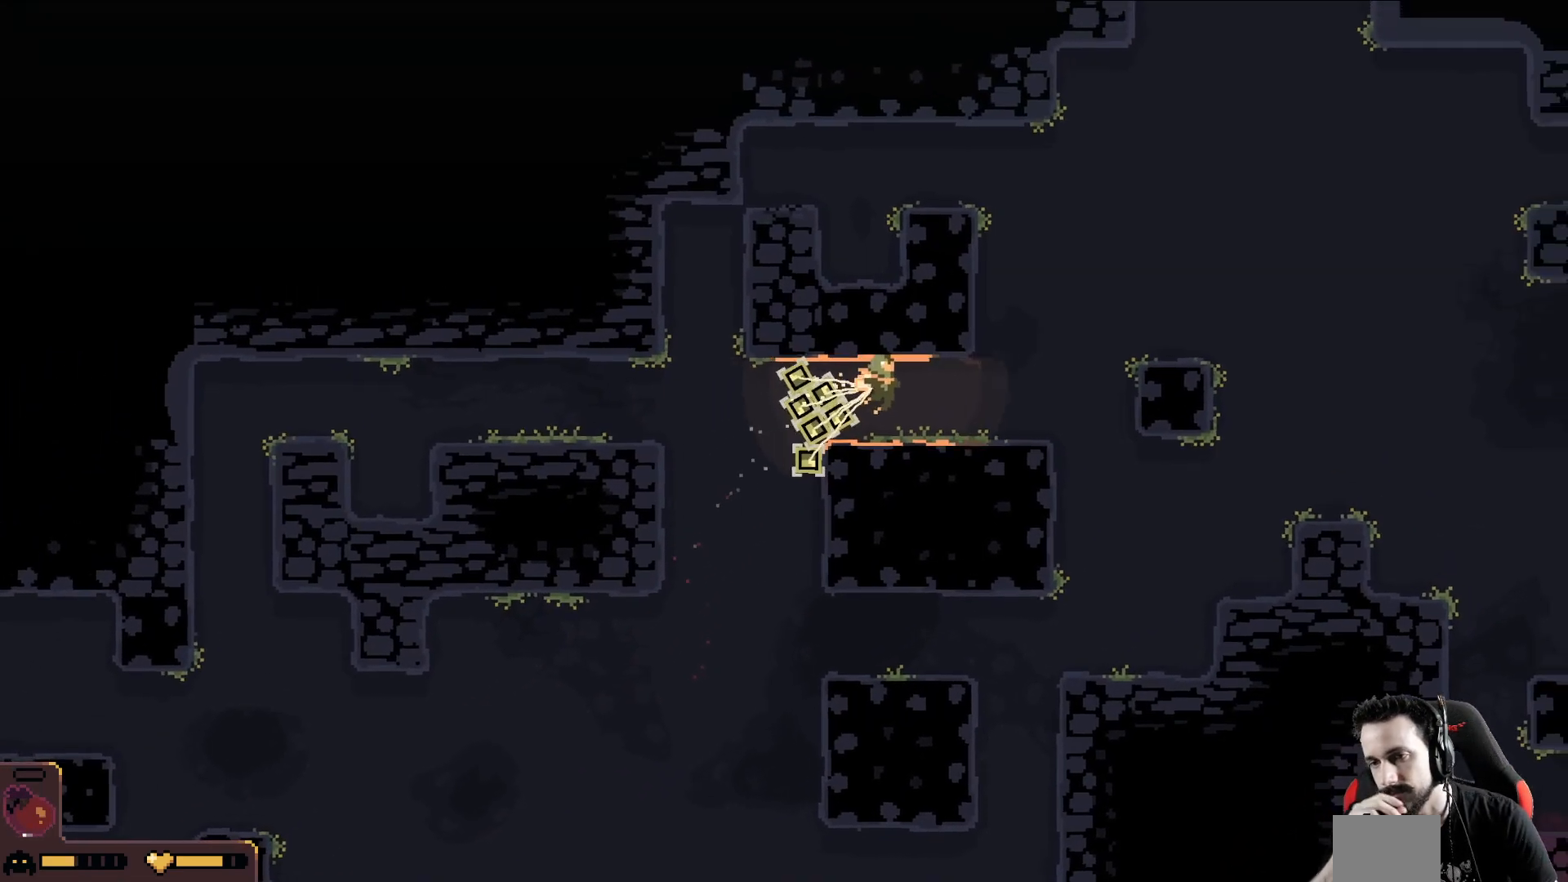
{"dt_ms": 1000, "buttons": [], "left_stick": "up-right"}
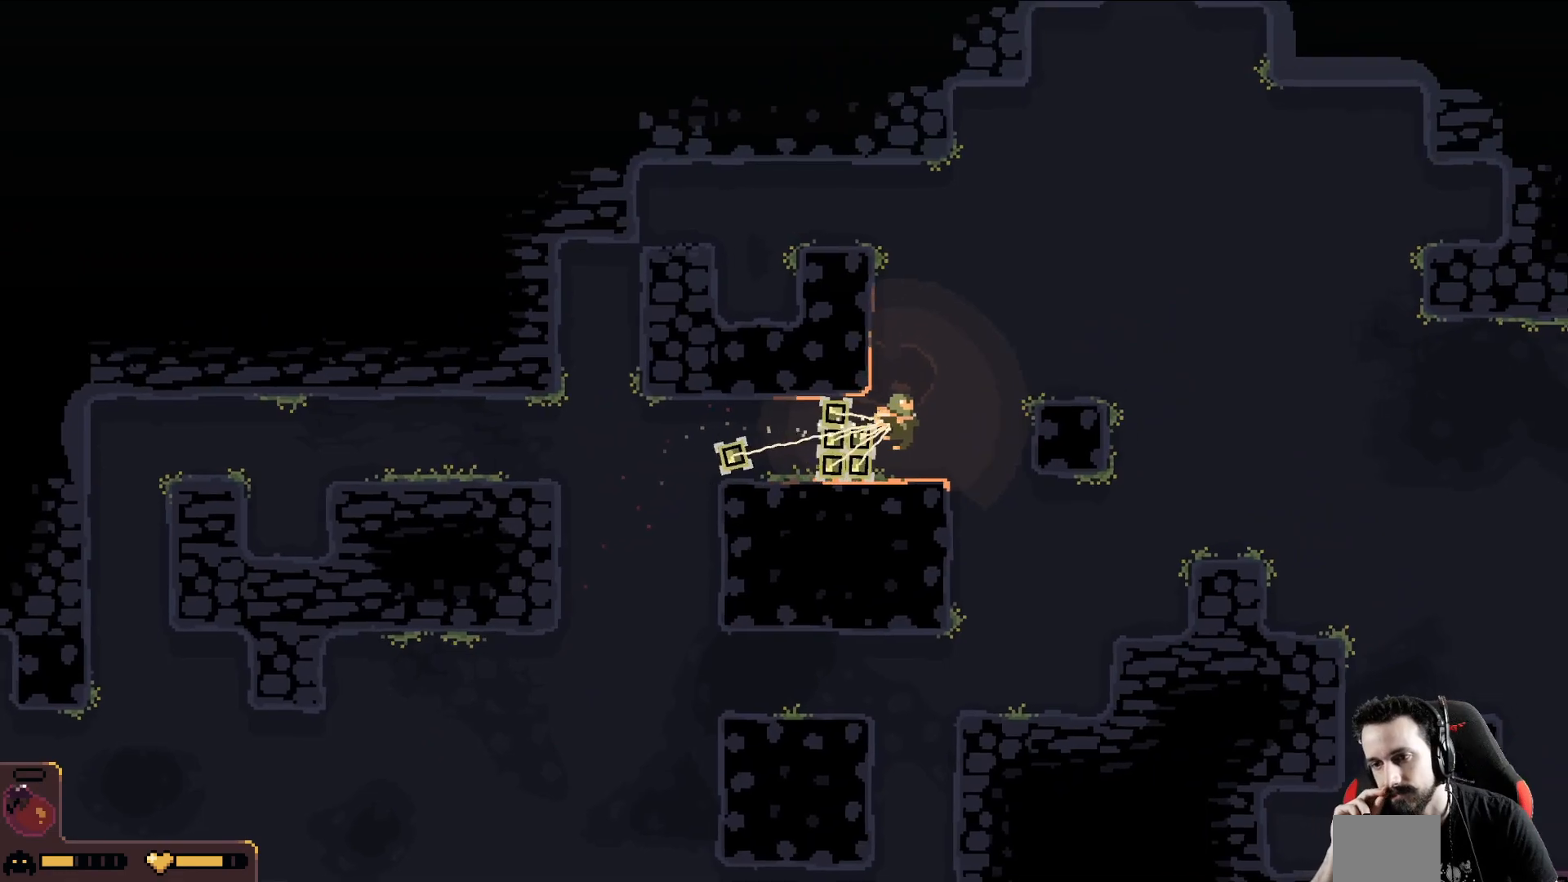
{"dt_ms": 500, "buttons": [], "left_stick": "up-right", "events": []}
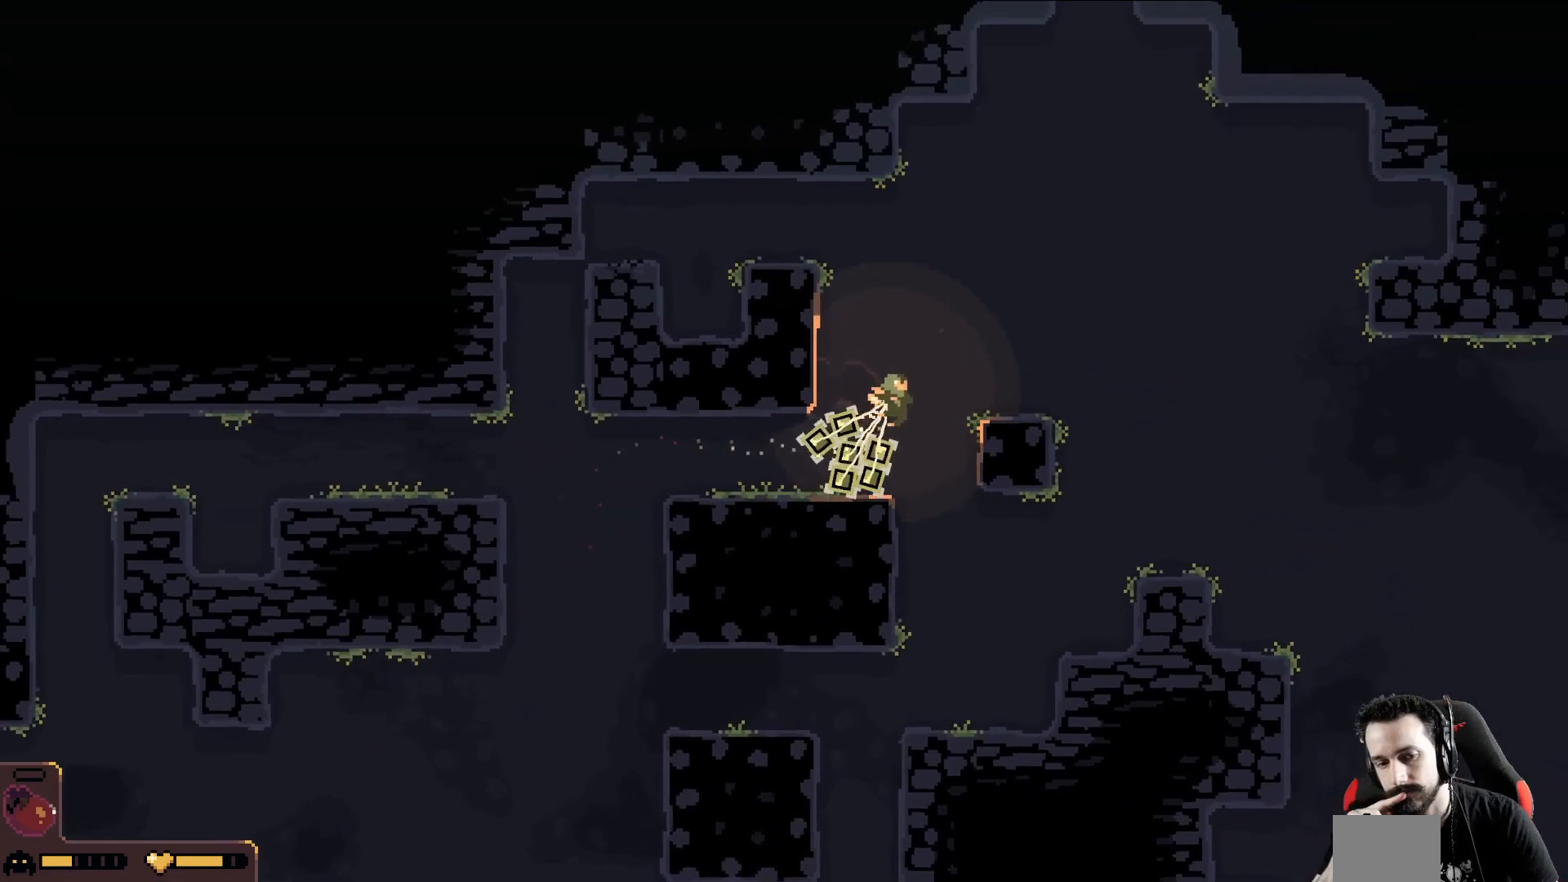
{"dt_ms": 500, "buttons": [], "left_stick": "up-right", "events": []}